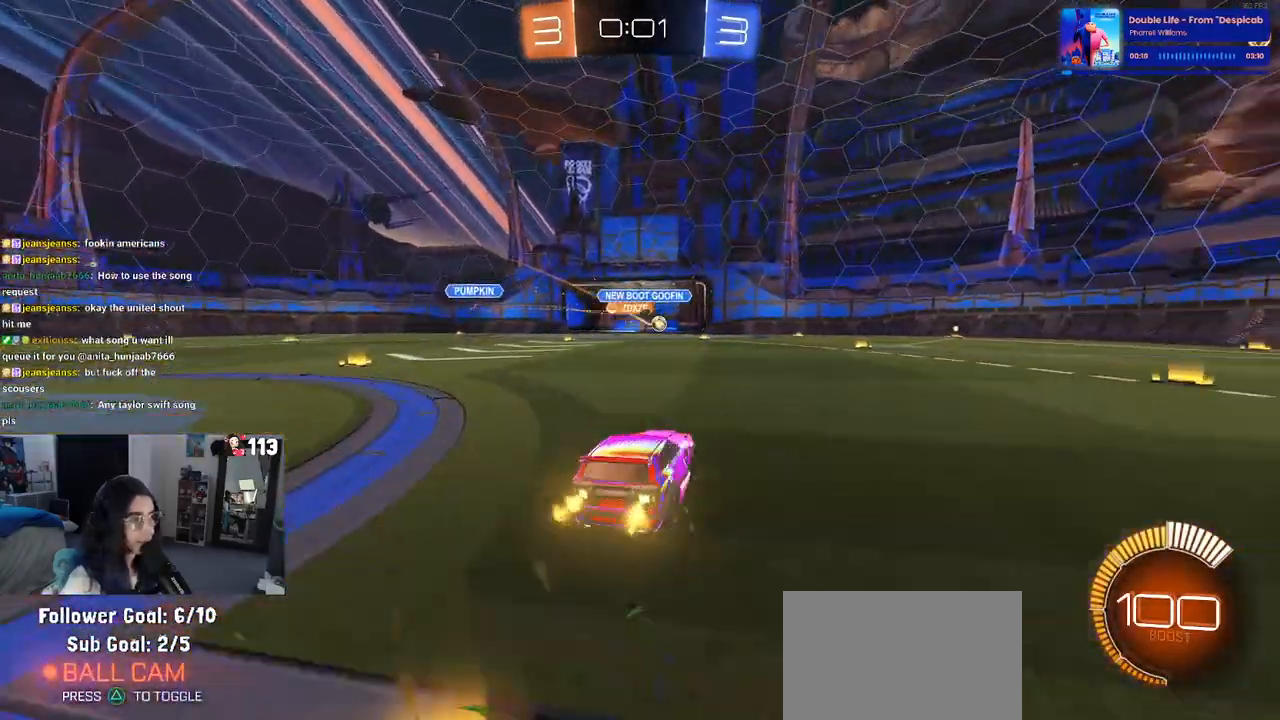
Gameplay with a controller (PlayStation layout); each line is a JSON object with the inputs held at the frame after it. "events" lists button and stick changes between this image and that frame as [ms after this image, input, new state], when the widget could be followed in between.
{"buttons": ["R2"], "left_stick": "center", "right_stick": "center", "events": [[67, "left_stick", "center"], [133, "left_stick", "left"], [433, "left_stick", "center"]]}
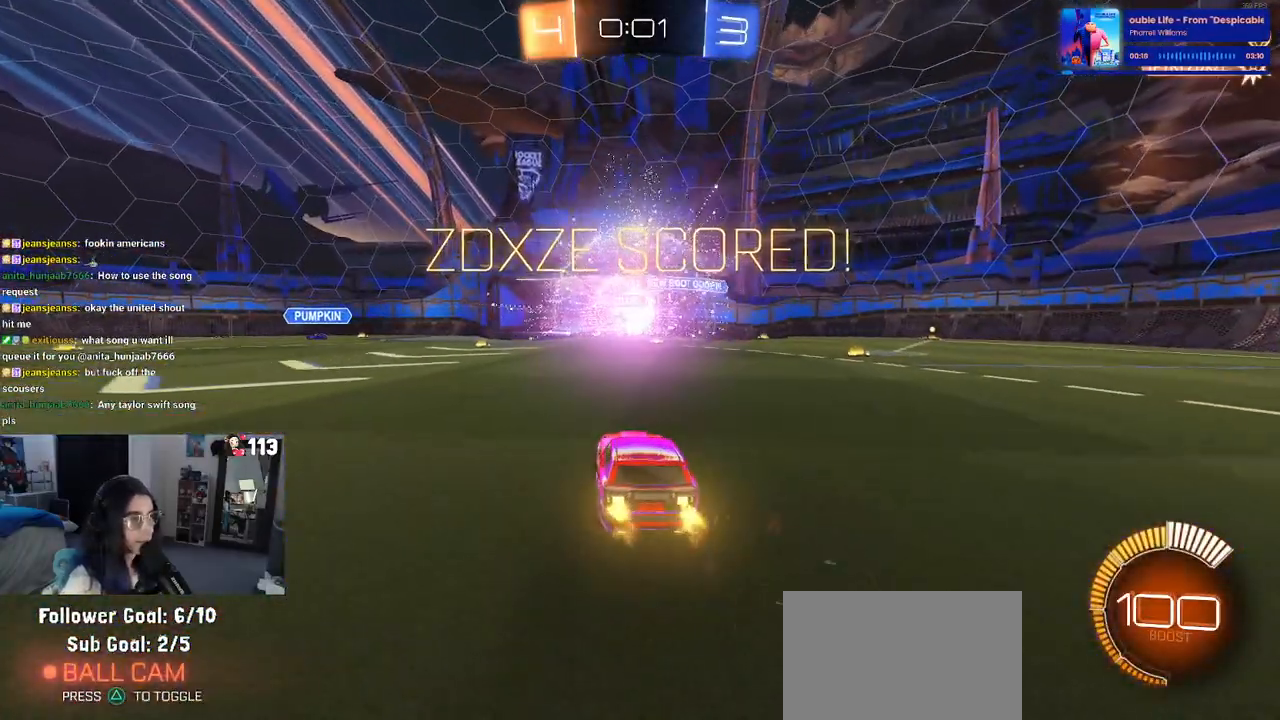
{"buttons": [], "left_stick": "center", "right_stick": "center", "events": [[450, "R2", "up"]]}
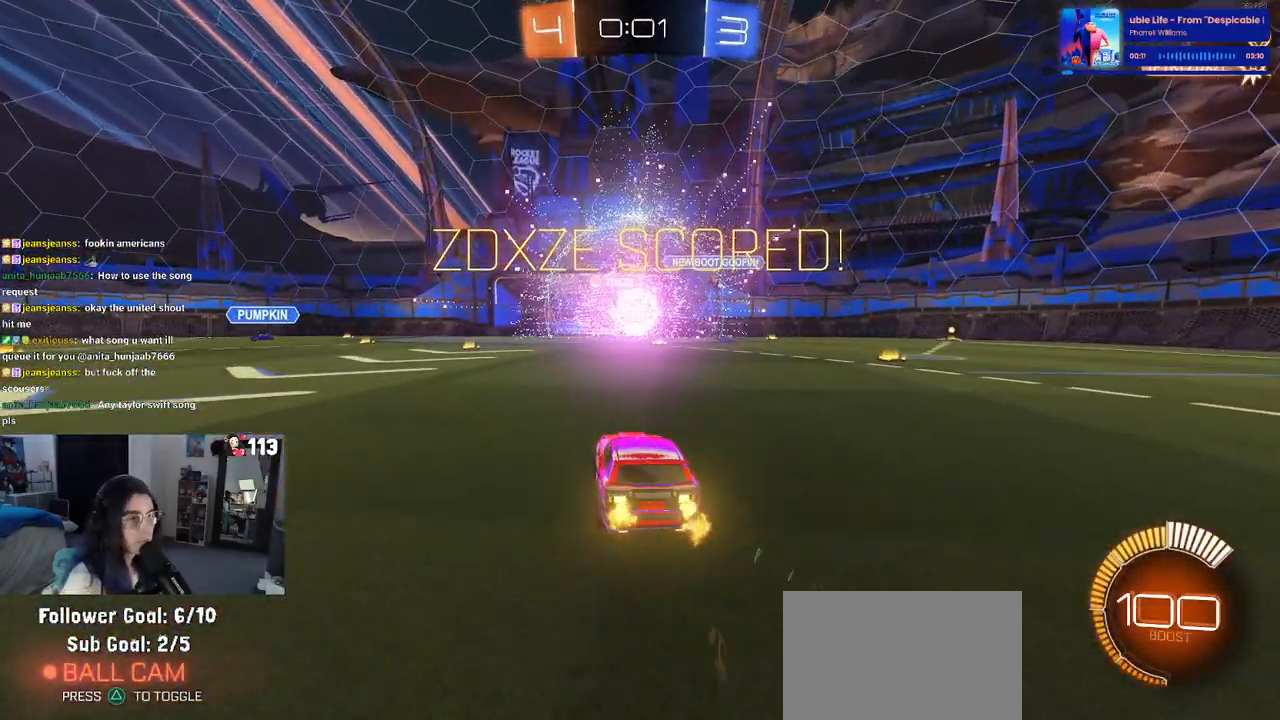
{"buttons": [], "left_stick": "center", "right_stick": "center", "events": []}
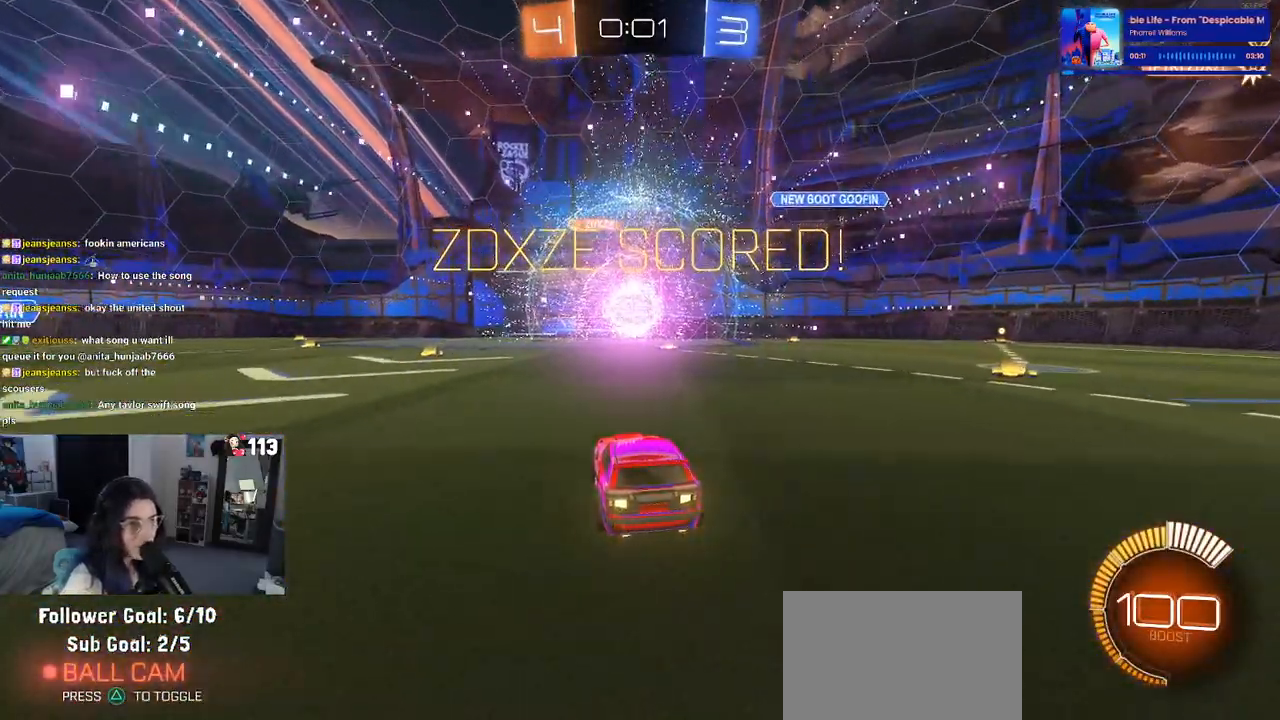
{"buttons": [], "left_stick": "center", "right_stick": "center", "events": []}
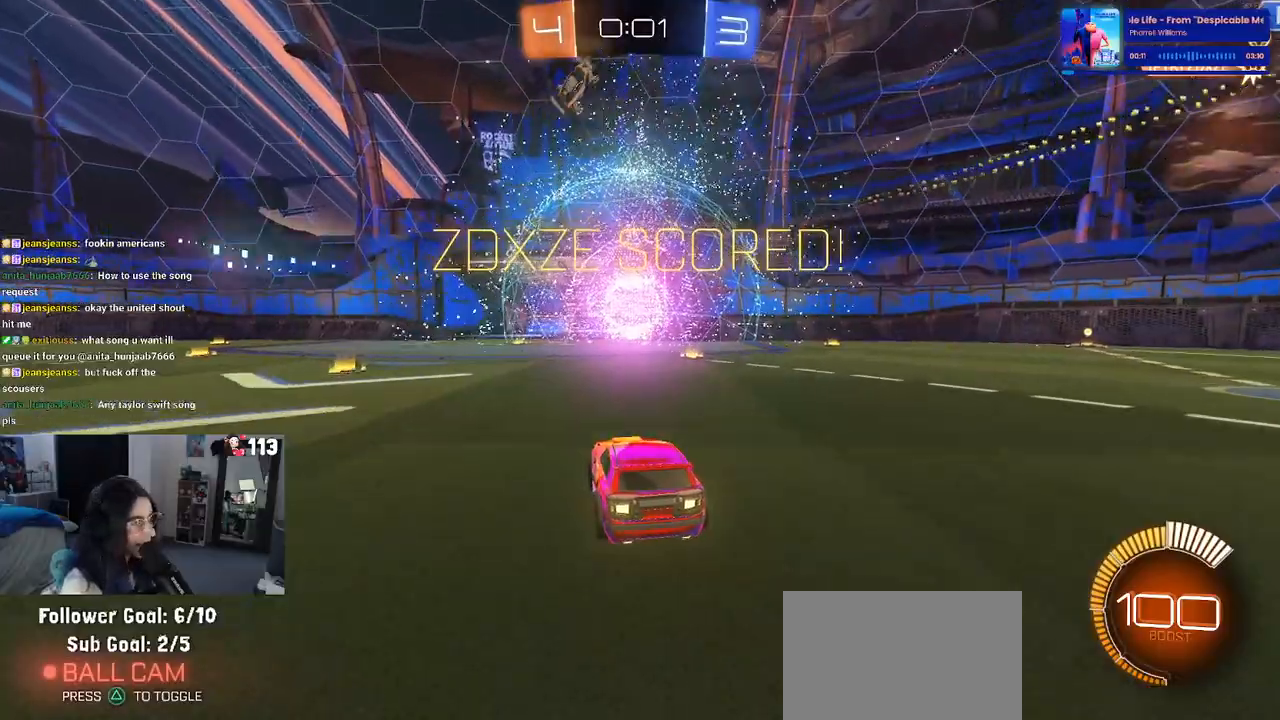
{"buttons": [], "left_stick": "center", "right_stick": "center", "events": []}
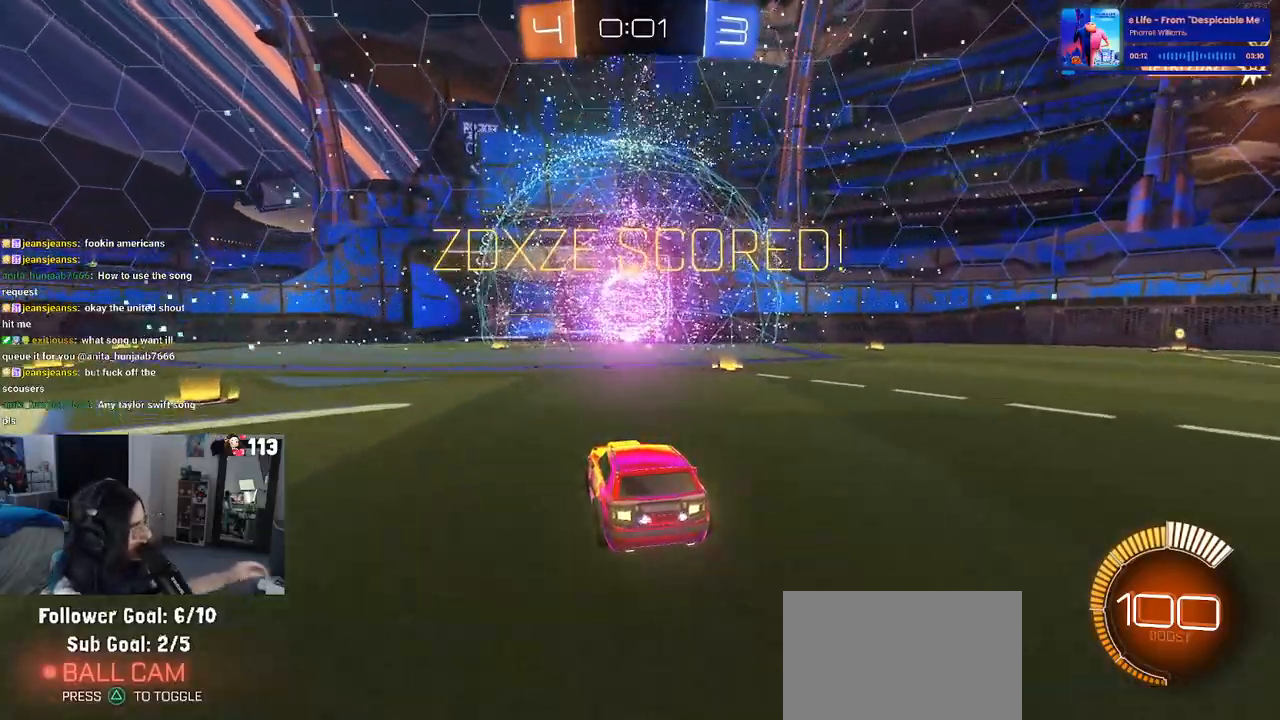
{"buttons": [], "left_stick": "center", "right_stick": "center", "events": []}
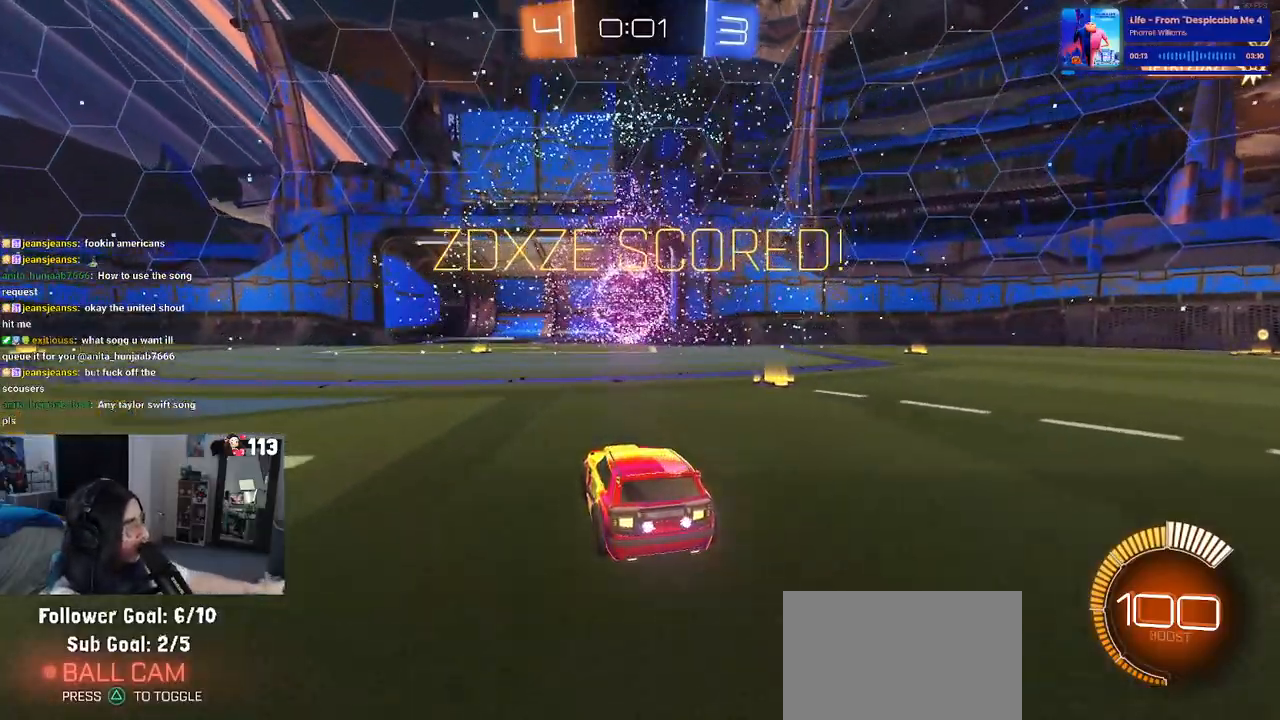
{"buttons": [], "left_stick": "center", "right_stick": "center", "events": []}
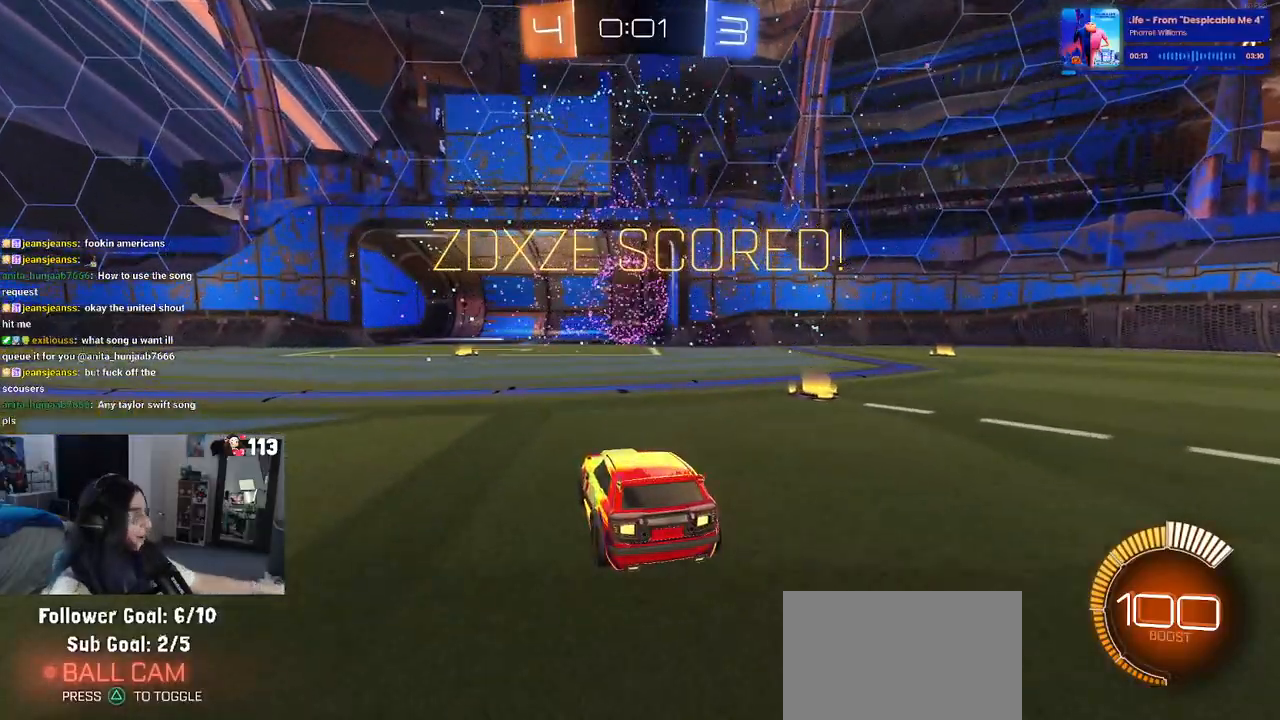
{"buttons": [], "left_stick": "center", "right_stick": "center", "events": []}
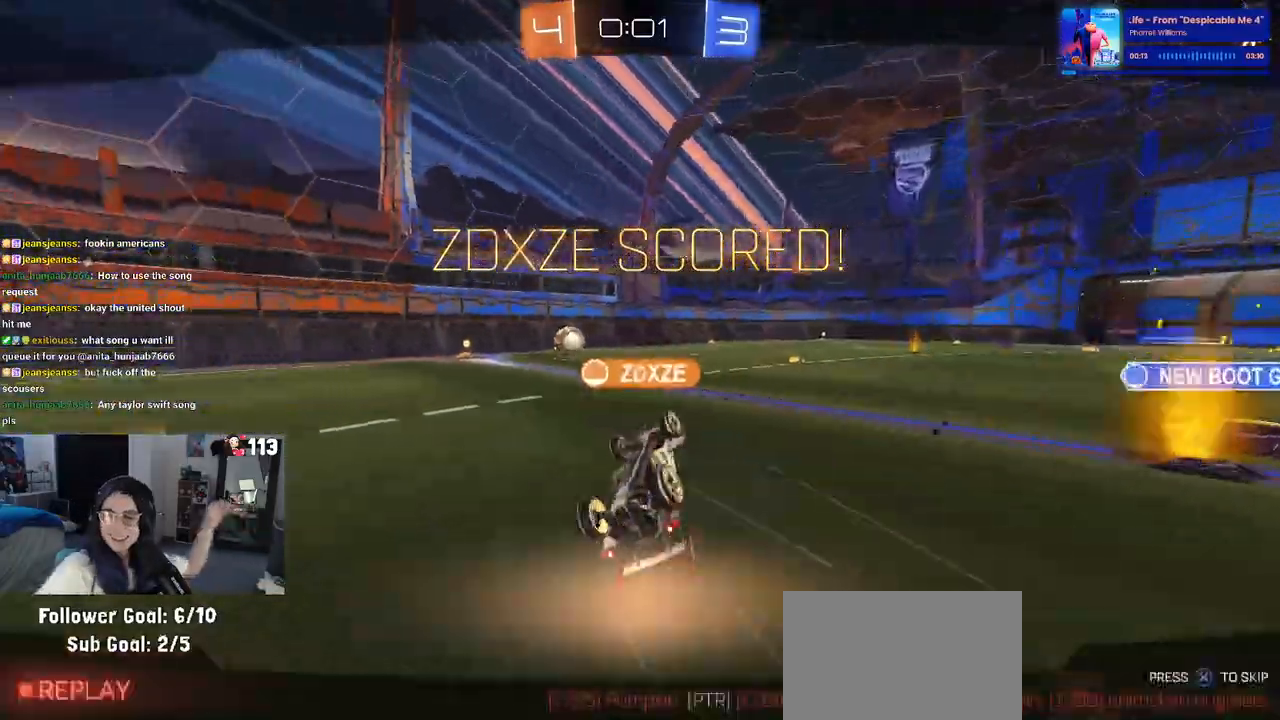
{"buttons": [], "left_stick": "center", "right_stick": "center", "events": []}
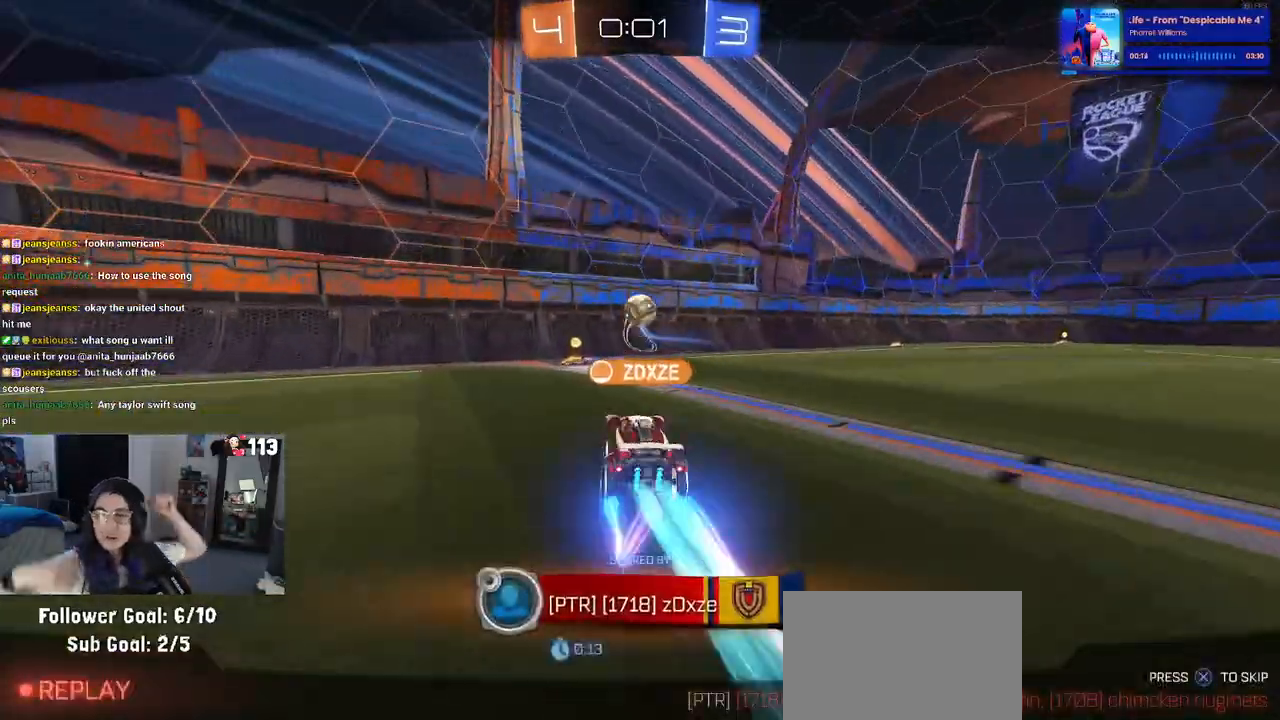
{"buttons": ["R2"], "left_stick": "center", "right_stick": "center", "events": [[500, "R2", "down"]]}
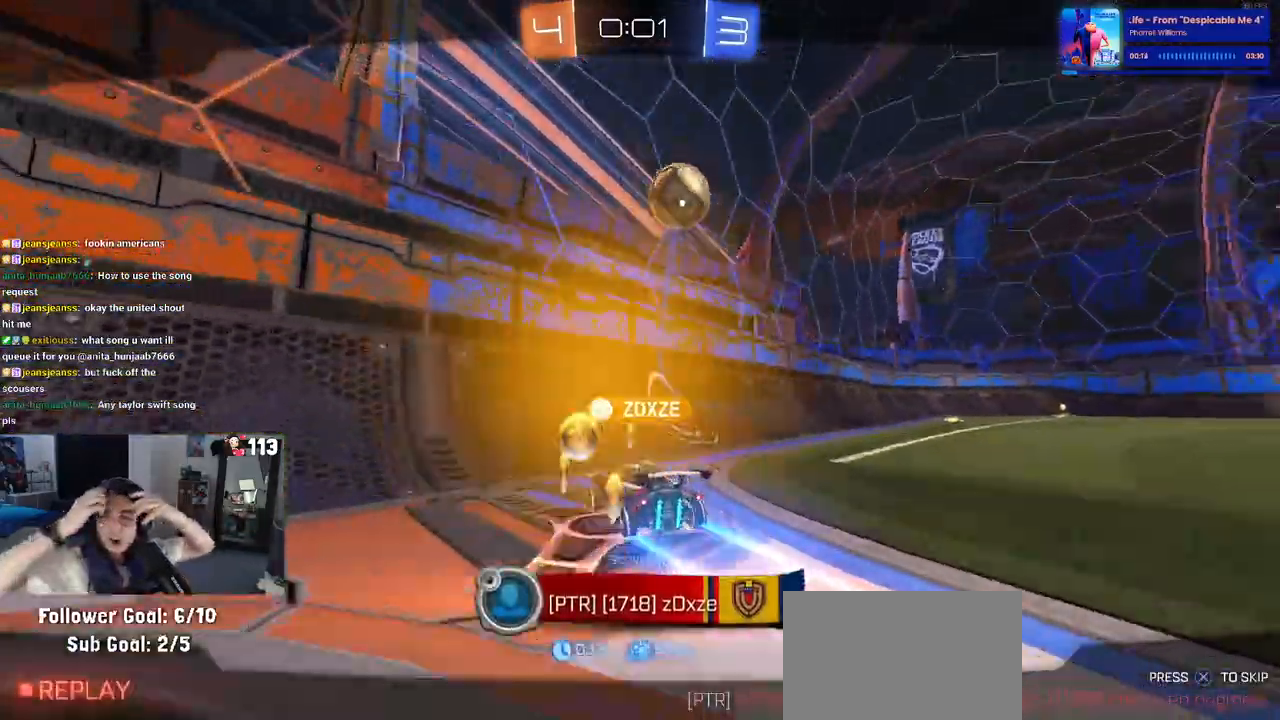
{"buttons": [], "left_stick": "center", "right_stick": "center", "events": [[17, "R2", "up"]]}
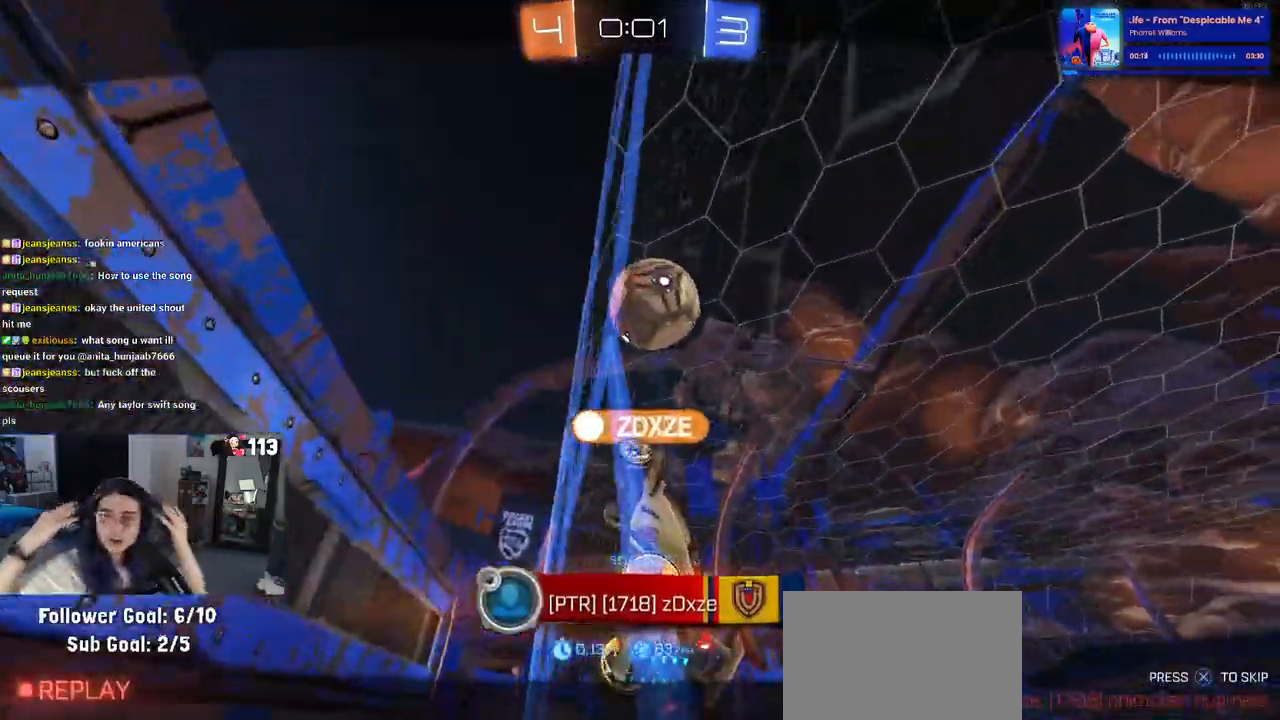
{"buttons": [], "left_stick": "center", "right_stick": "center", "events": []}
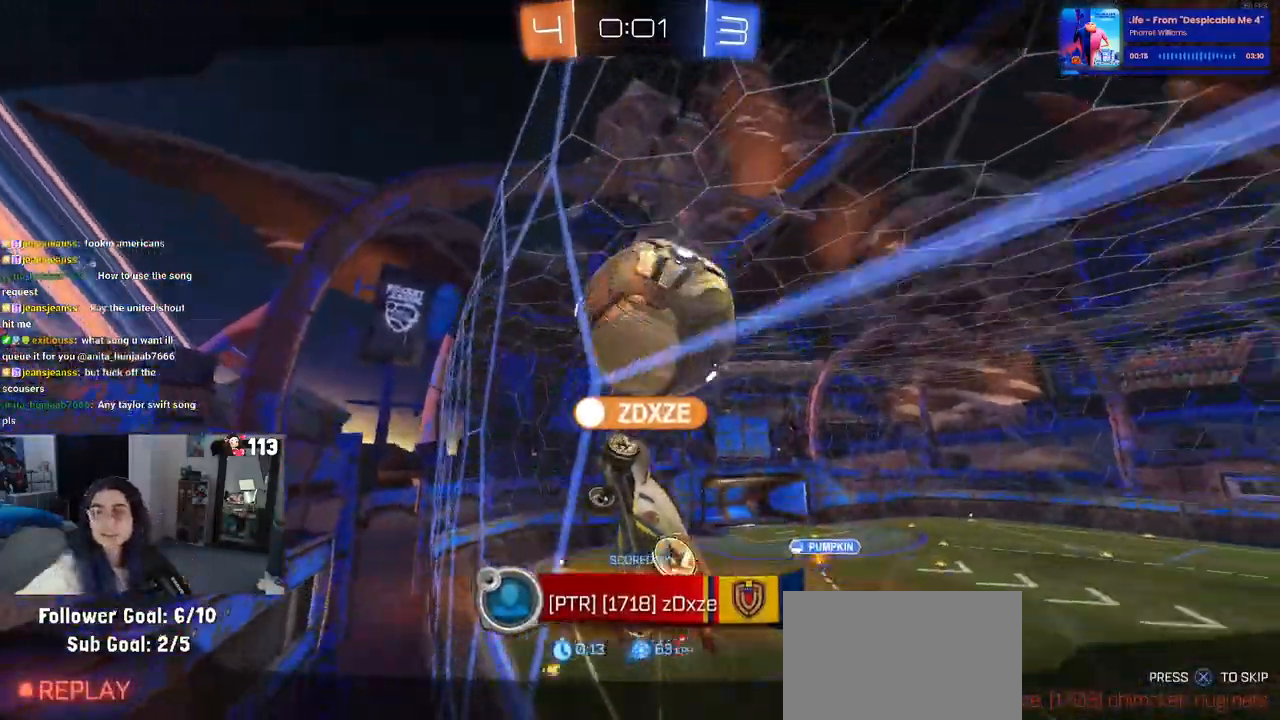
{"buttons": [], "left_stick": "center", "right_stick": "center", "events": []}
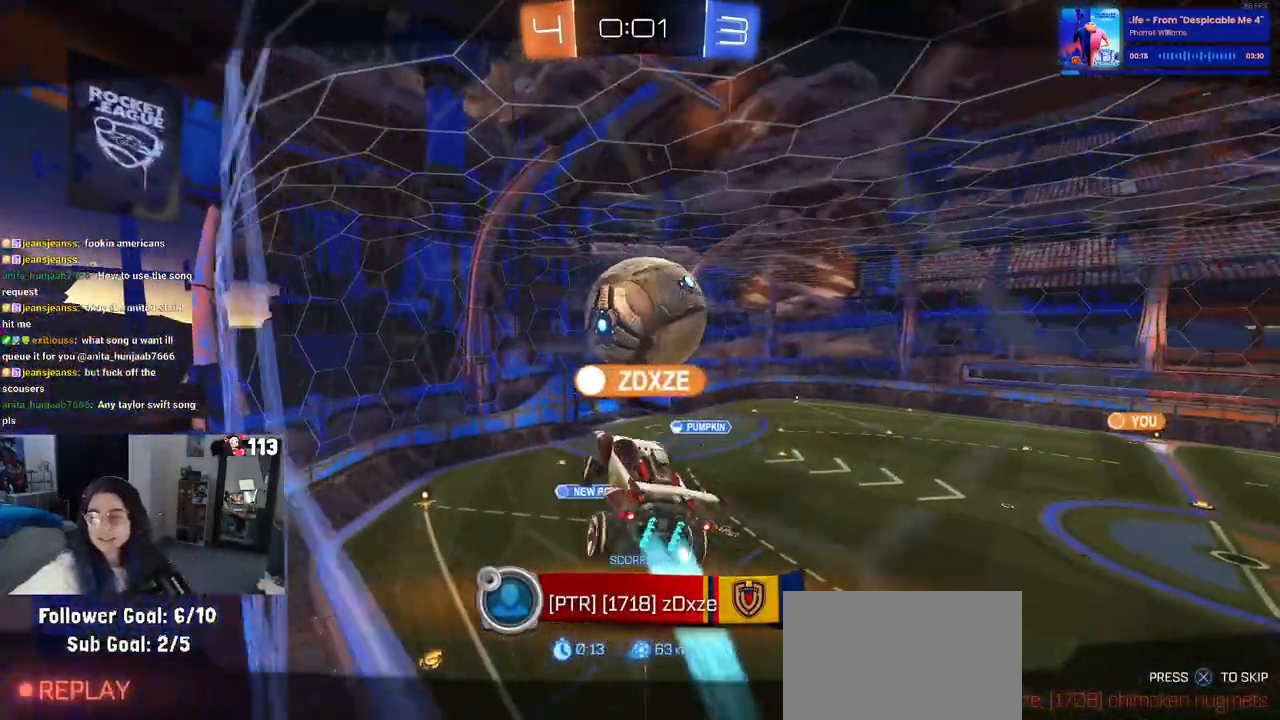
{"buttons": [], "left_stick": "center", "right_stick": "center", "events": []}
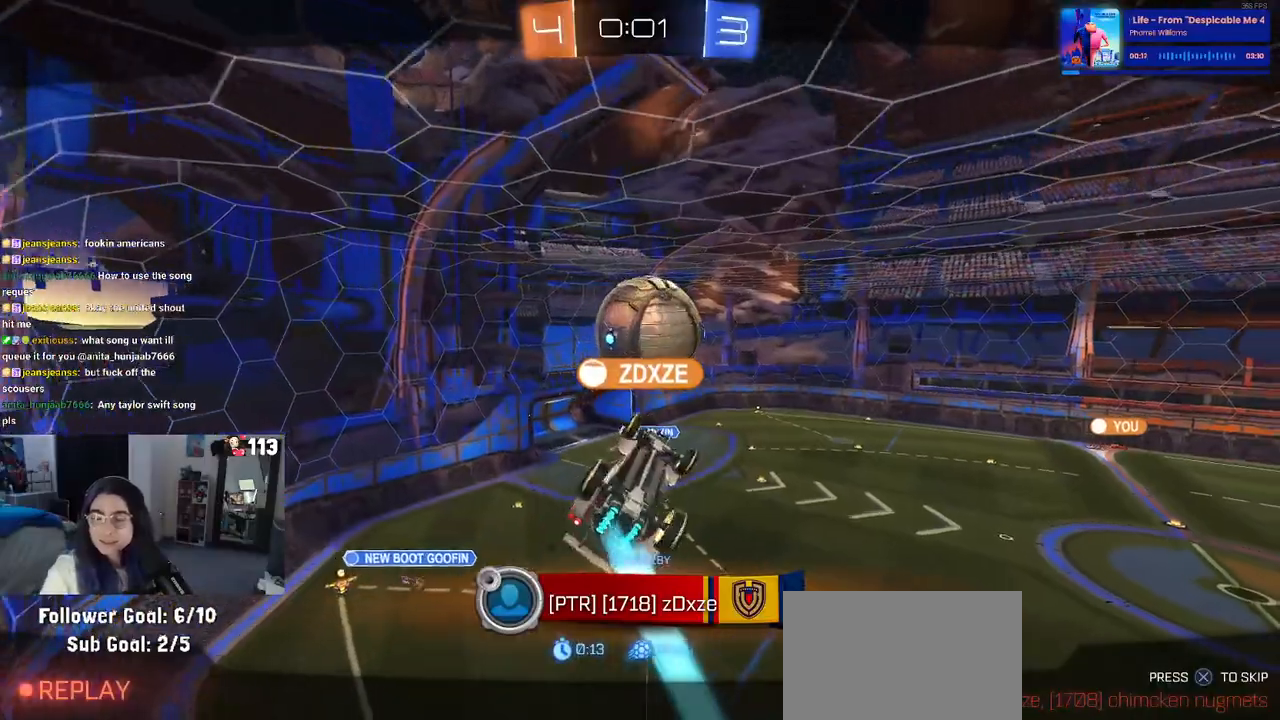
{"buttons": [], "left_stick": "center", "right_stick": "center", "events": []}
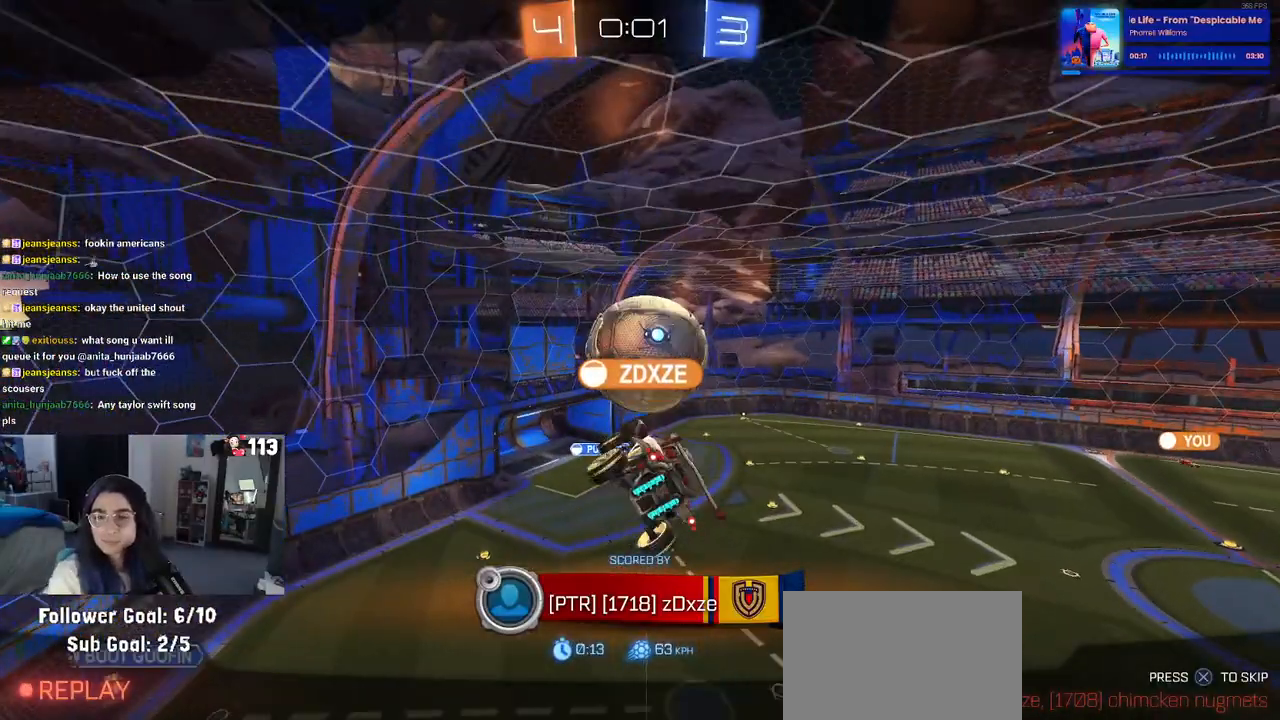
{"buttons": [], "left_stick": "center", "right_stick": "center", "events": []}
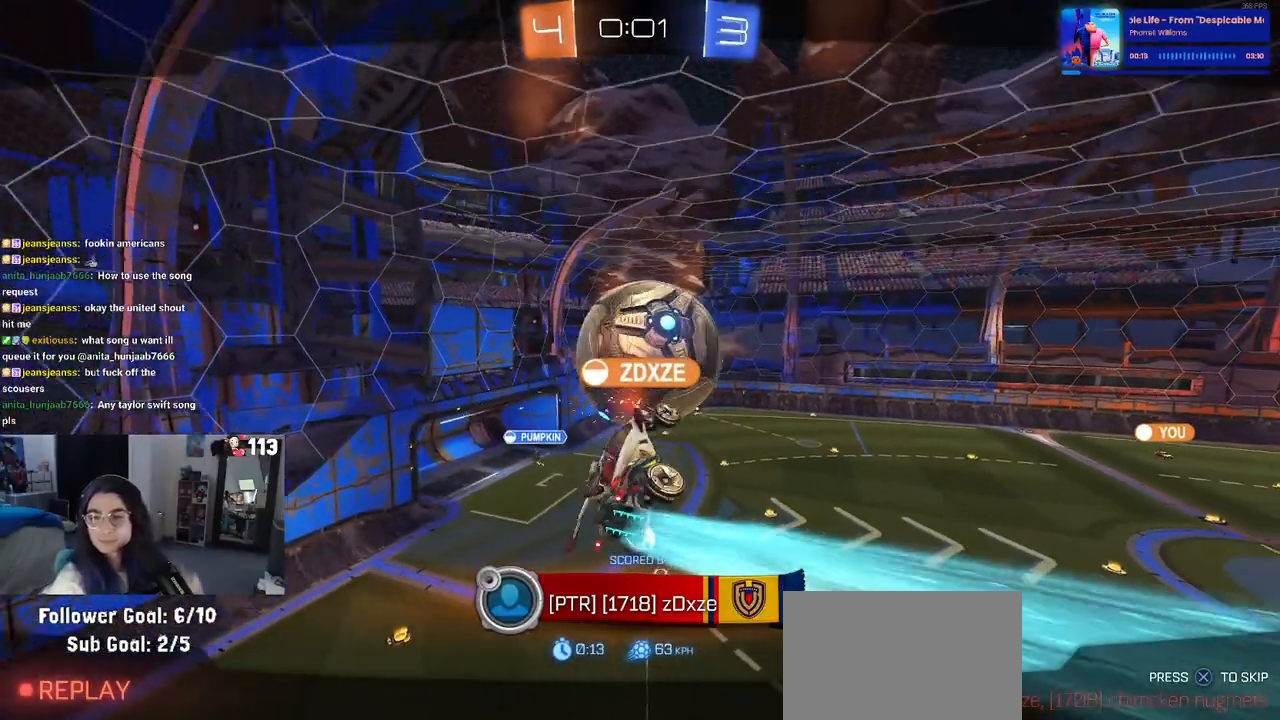
{"buttons": [], "left_stick": "center", "right_stick": "center", "events": []}
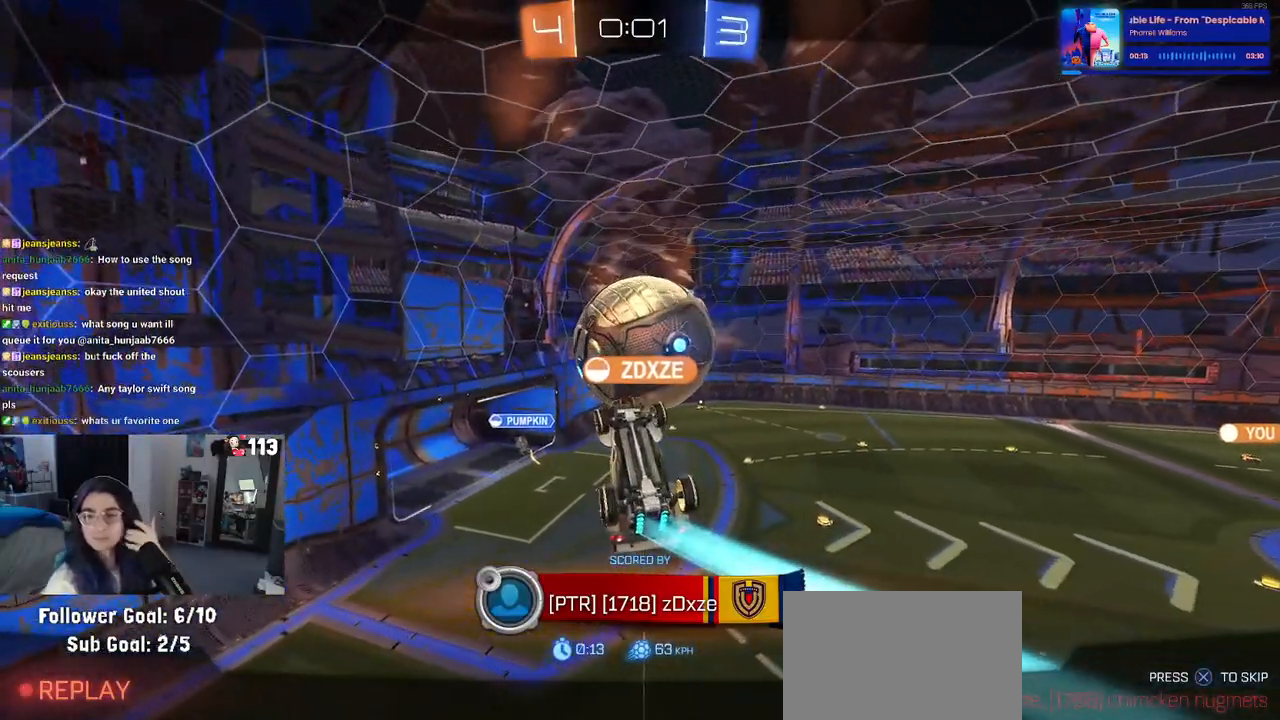
{"buttons": [], "left_stick": "center", "right_stick": "center", "events": []}
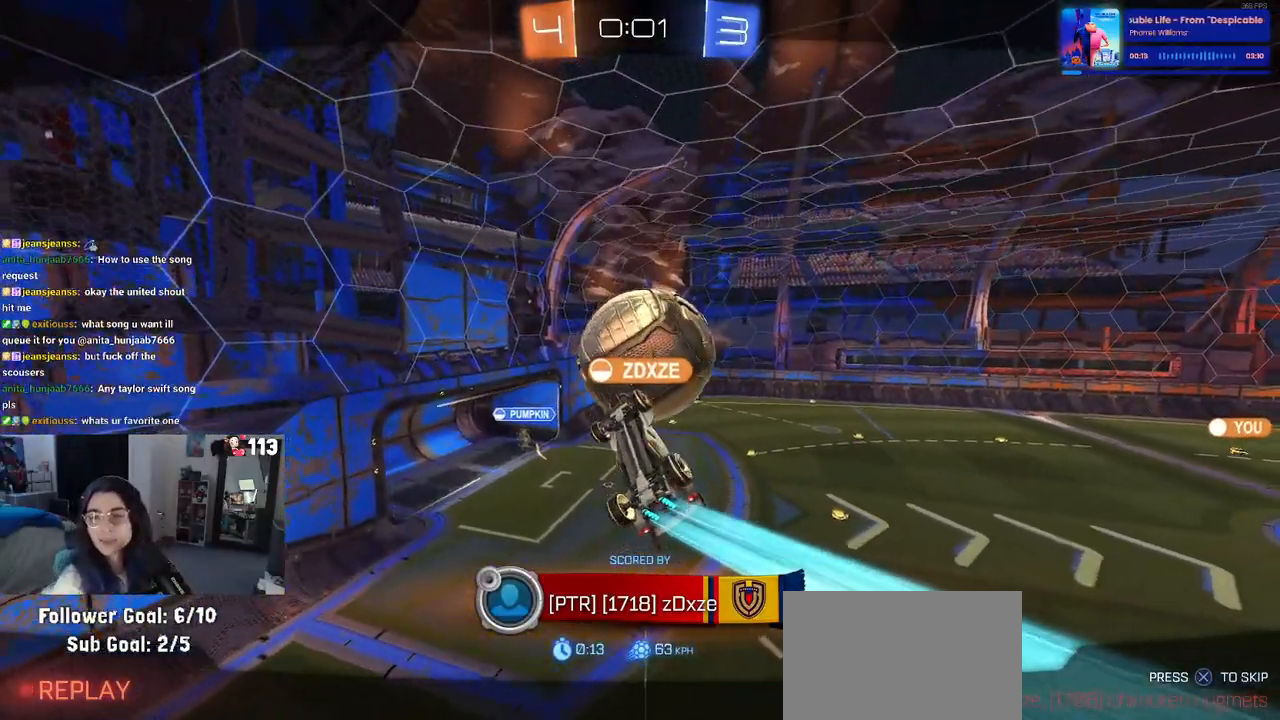
{"buttons": [], "left_stick": "center", "right_stick": "center", "events": []}
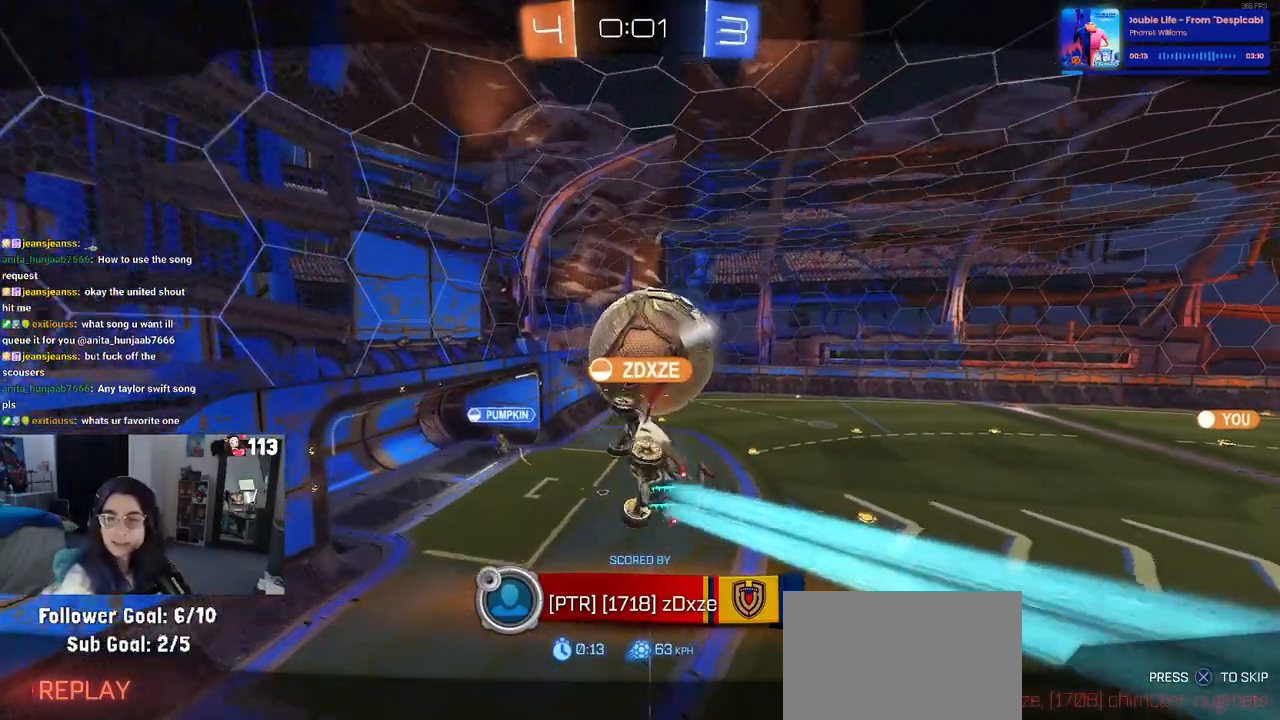
{"buttons": ["CROSS"], "left_stick": "center", "right_stick": "center", "events": [[417, "CROSS", "down"]]}
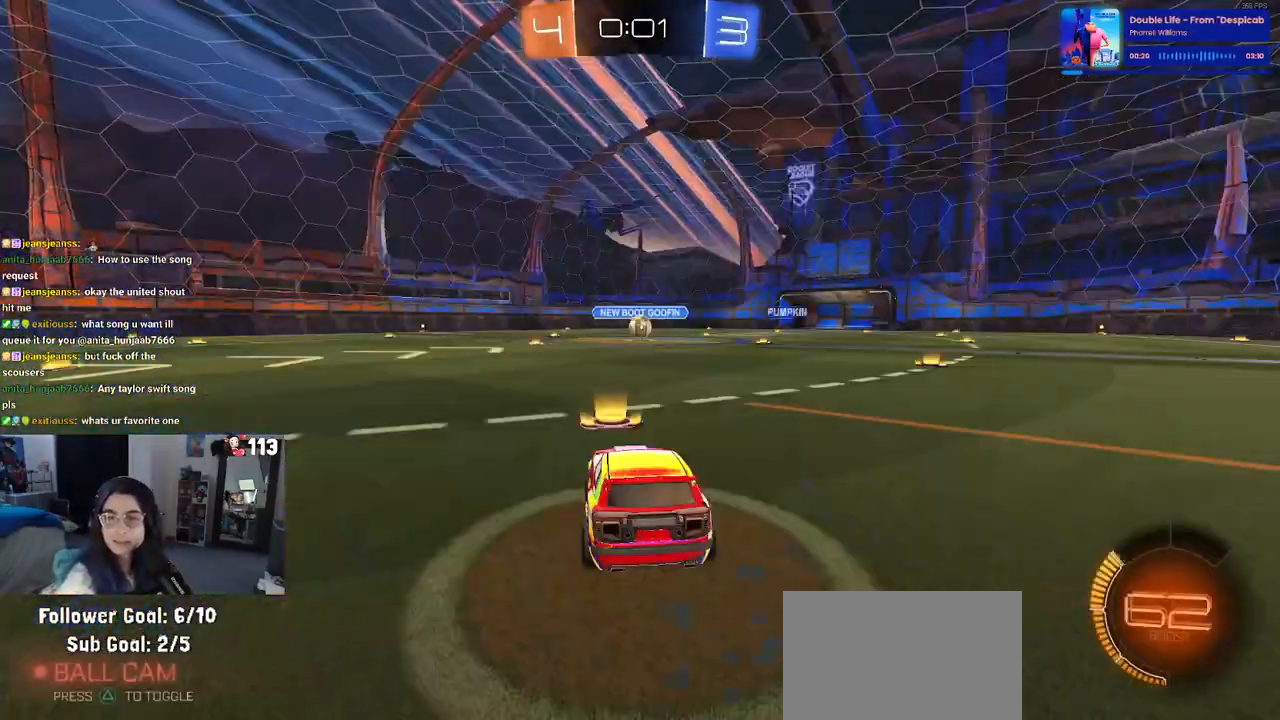
{"buttons": ["CROSS"], "left_stick": "center", "right_stick": "center", "events": [[67, "CROSS", "up"], [217, "CROSS", "down"], [333, "CROSS", "up"], [467, "CROSS", "down"]]}
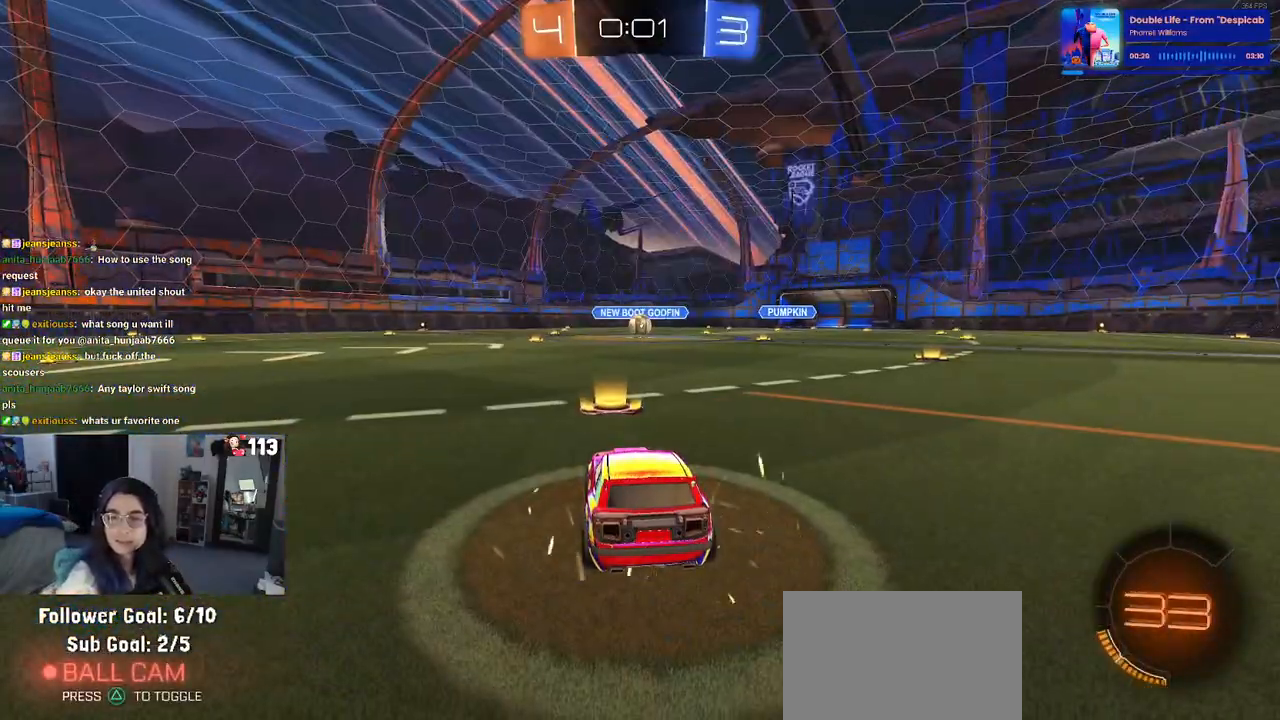
{"buttons": ["CROSS"], "left_stick": "center", "right_stick": "center", "events": [[133, "CROSS", "up"], [200, "CROSS", "down"], [383, "CROSS", "up"], [467, "CROSS", "down"]]}
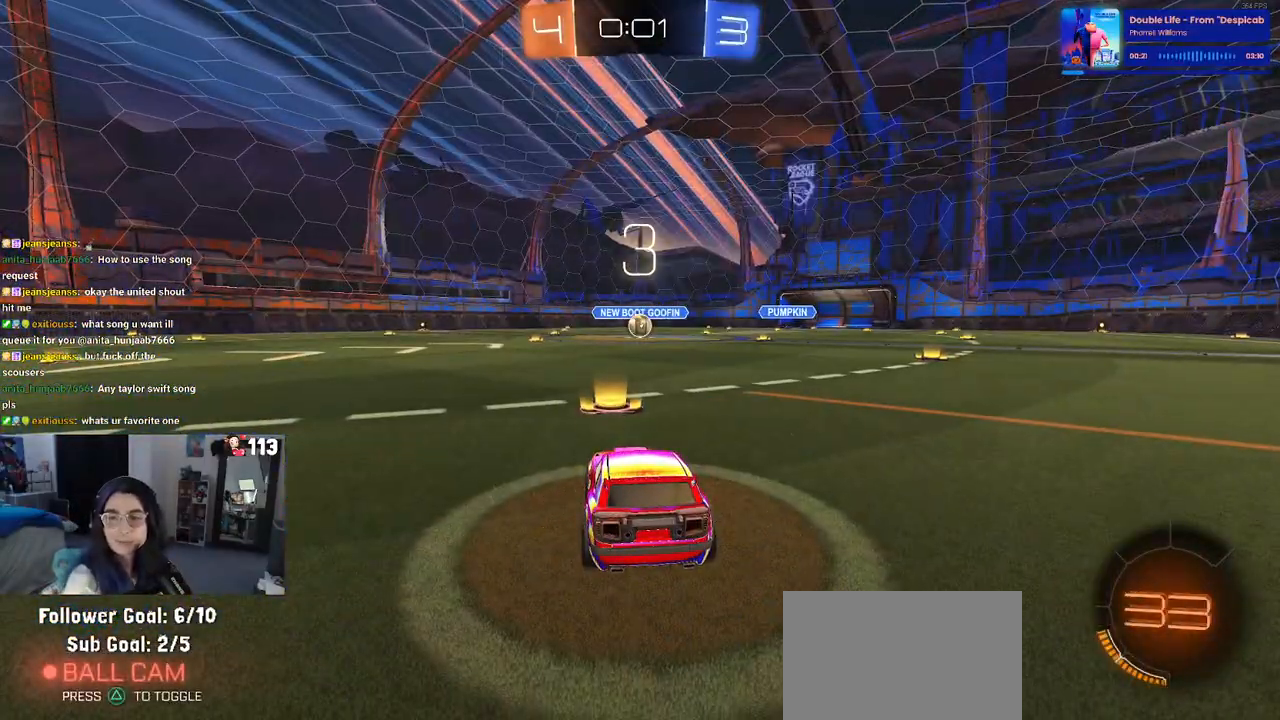
{"buttons": ["TRIANGLE"], "left_stick": "center", "right_stick": "center", "events": [[117, "CROSS", "up"], [300, "TRIANGLE", "down"], [417, "TRIANGLE", "up"], [483, "TRIANGLE", "down"]]}
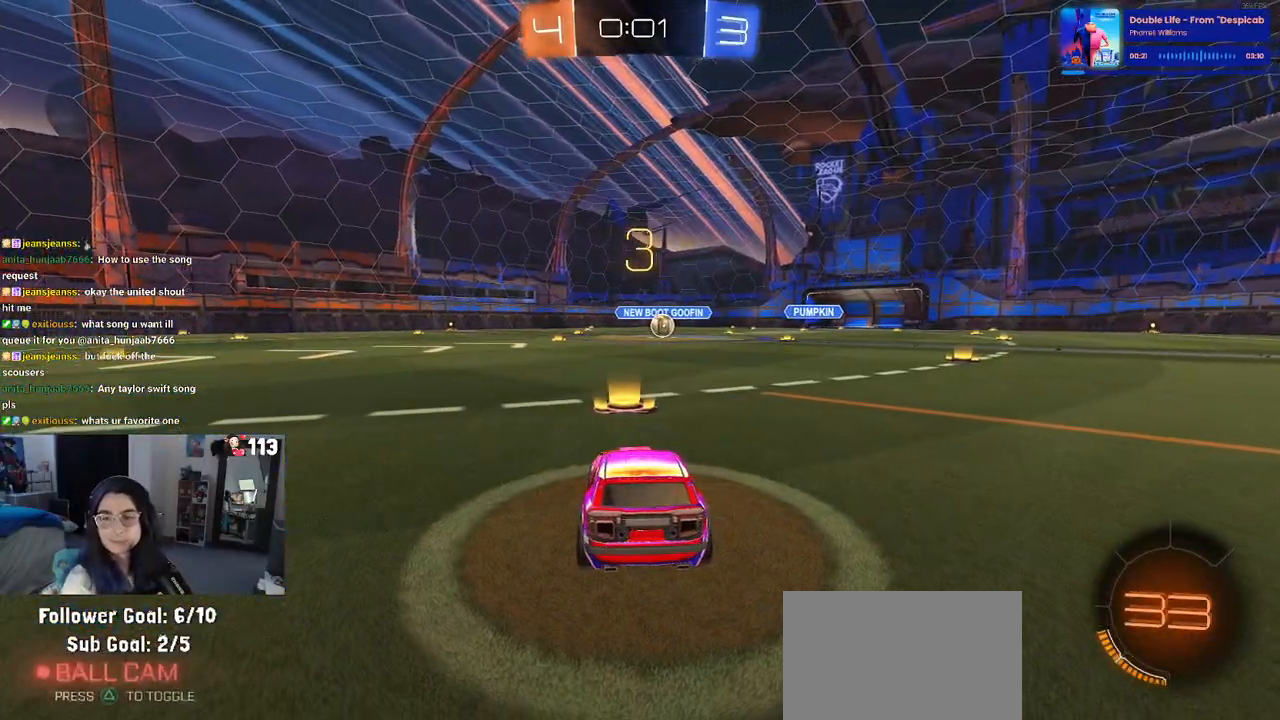
{"buttons": [], "left_stick": "center", "right_stick": "center", "events": [[100, "TRIANGLE", "up"]]}
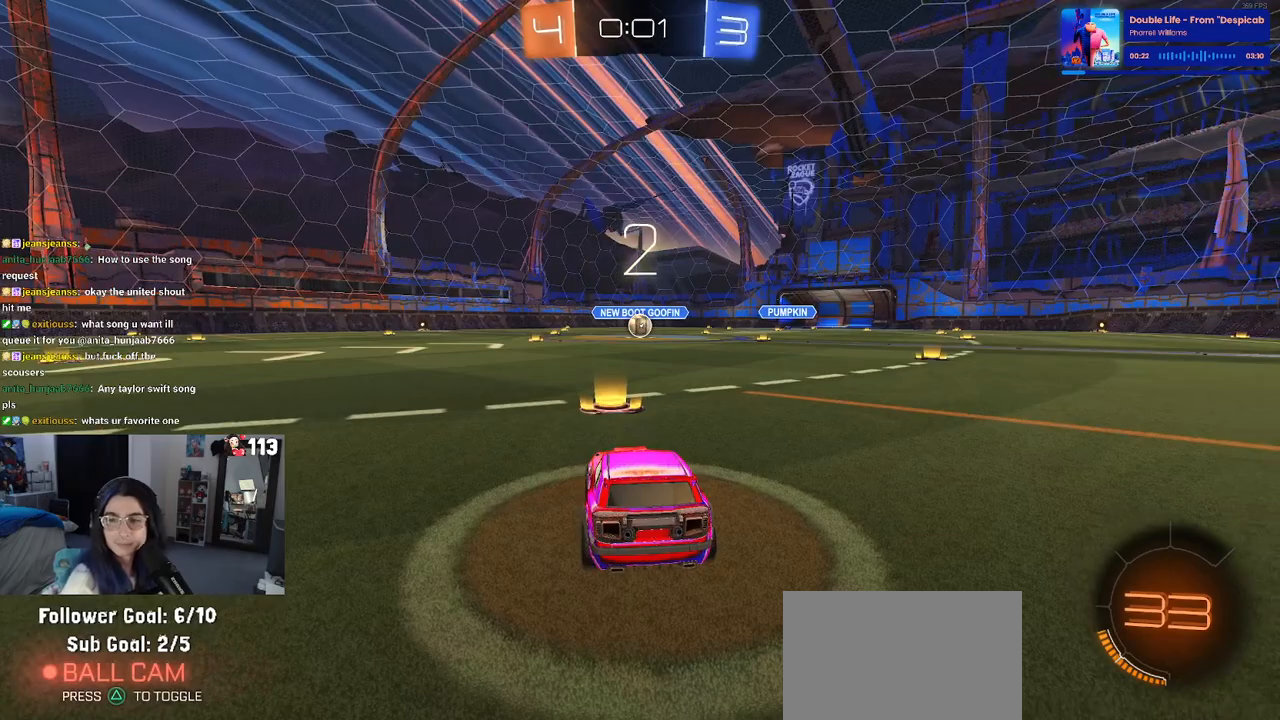
{"buttons": ["R2"], "left_stick": "center", "right_stick": "center", "events": [[17, "R2", "down"]]}
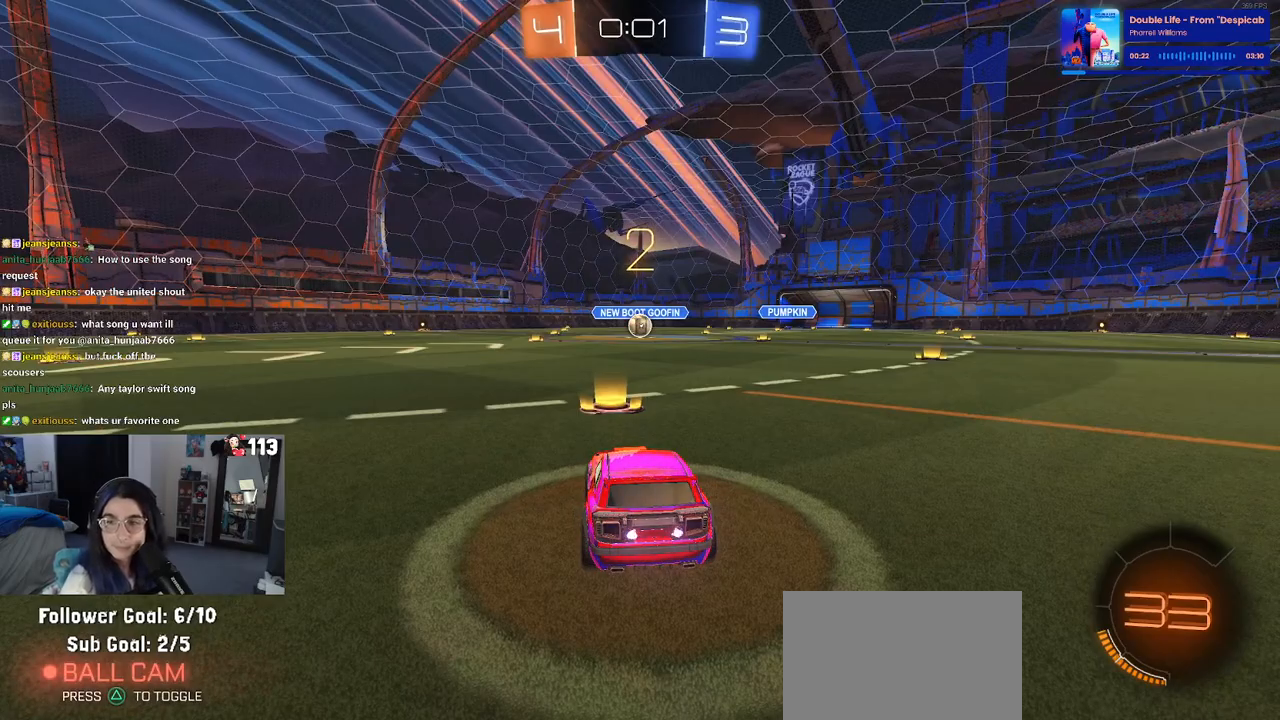
{"buttons": ["R2"], "left_stick": "center", "right_stick": "center", "events": []}